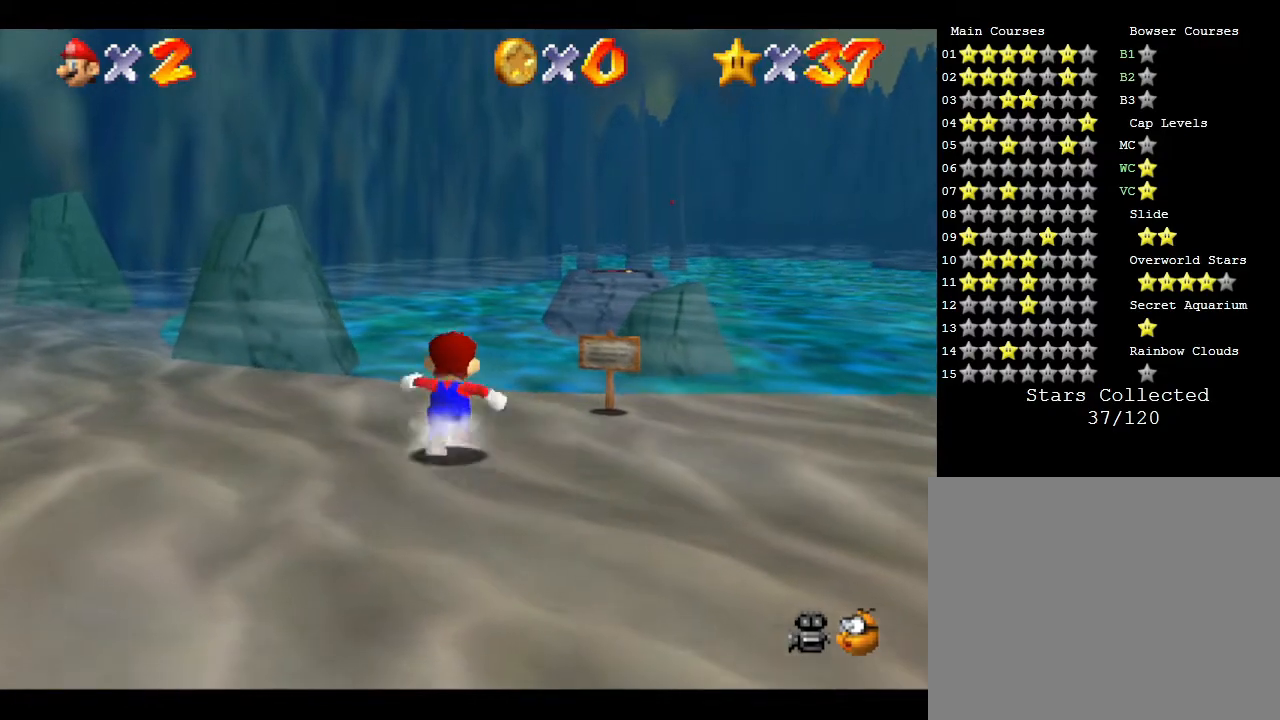
Gameplay with a controller (Nintendo layout); each line is a JSON object with the inputs held at the frame after it. "events" lists button and stick changes between this image and that frame as [ms after this image, input, new state], when the widget could be followed in between. Not read: L3 R3.
{"buttons": [], "left_stick": "right", "events": [[167, "left_stick", "up-right"], [417, "left_stick", "right"]]}
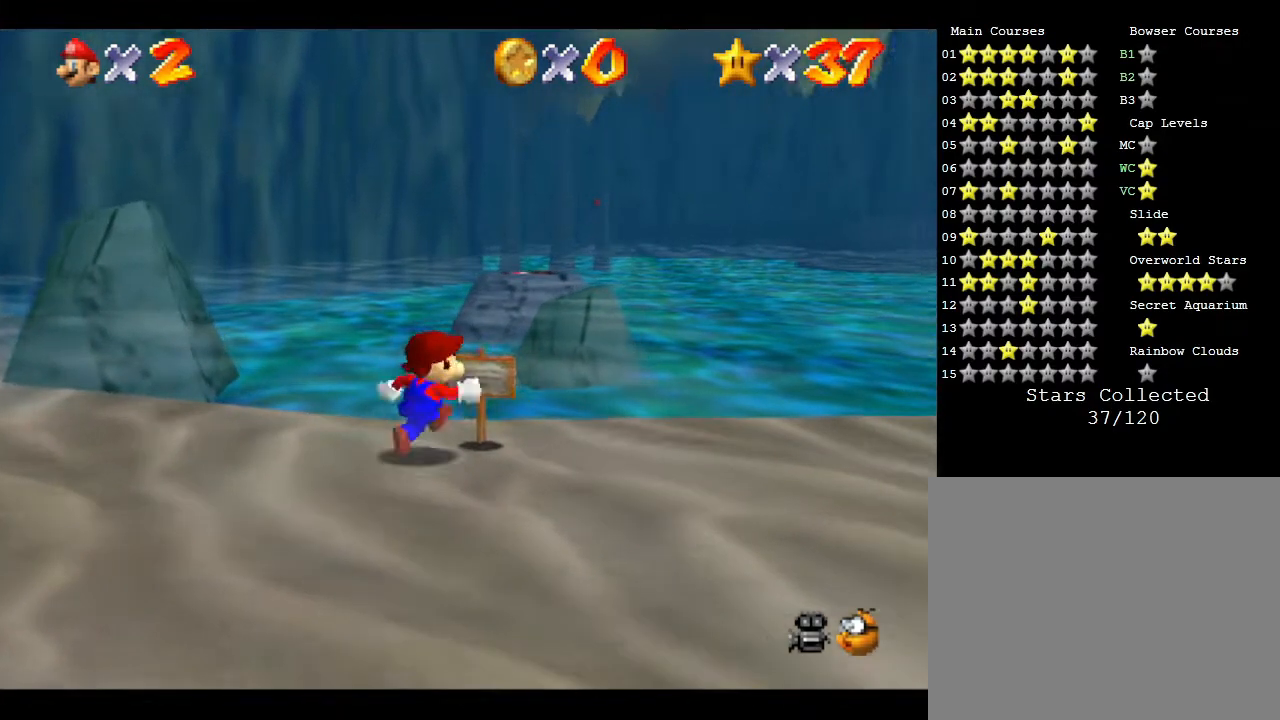
{"buttons": [], "left_stick": "right", "events": []}
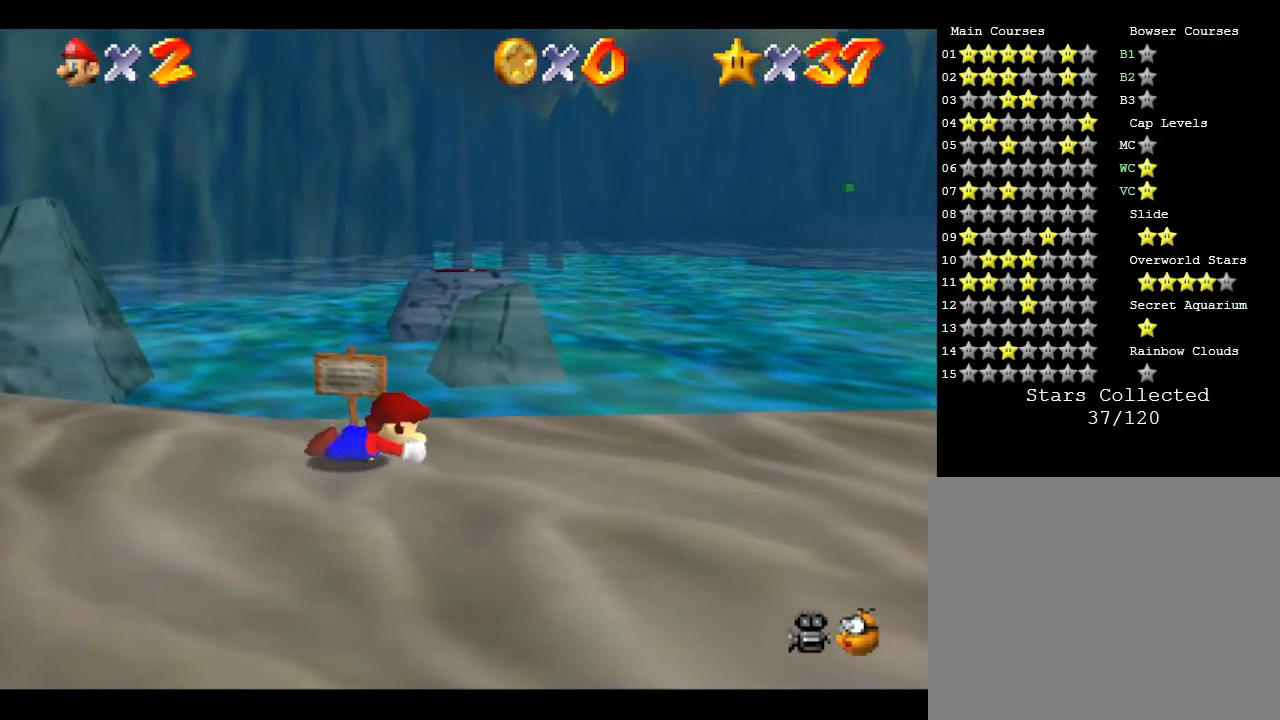
{"buttons": [], "left_stick": "right", "events": []}
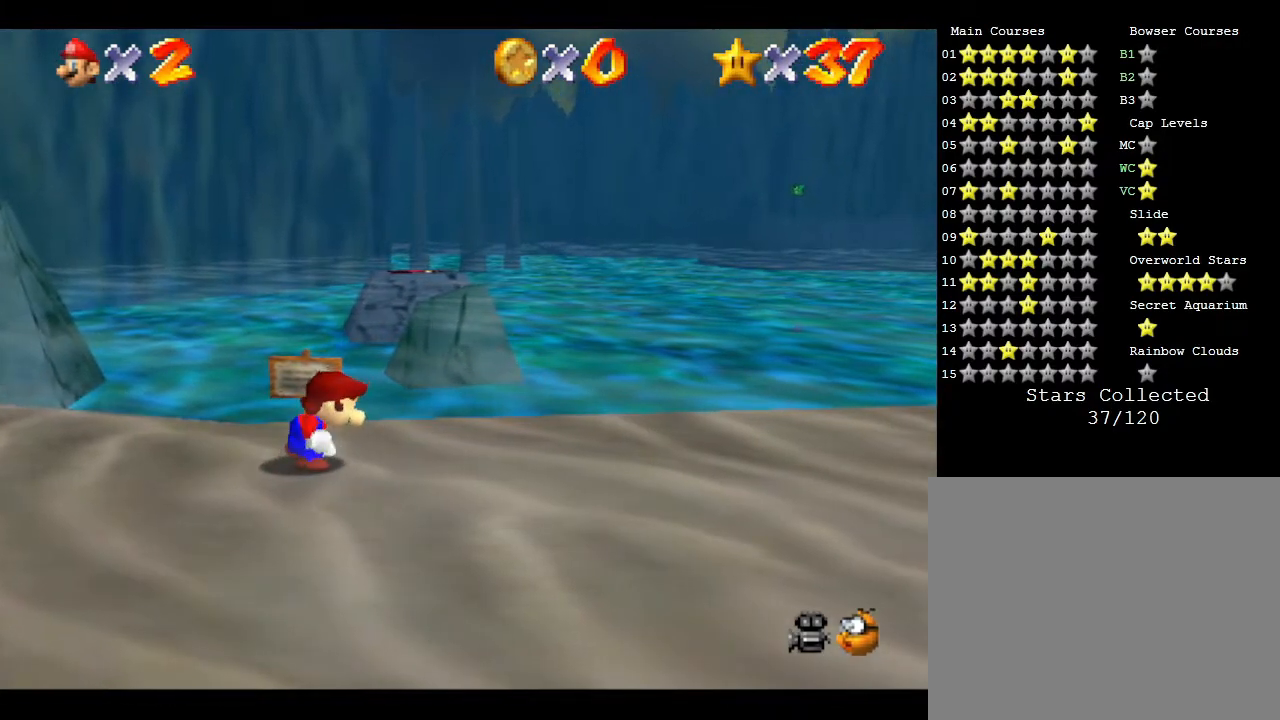
{"buttons": [], "left_stick": "up-right", "events": [[300, "left_stick", "up-right"]]}
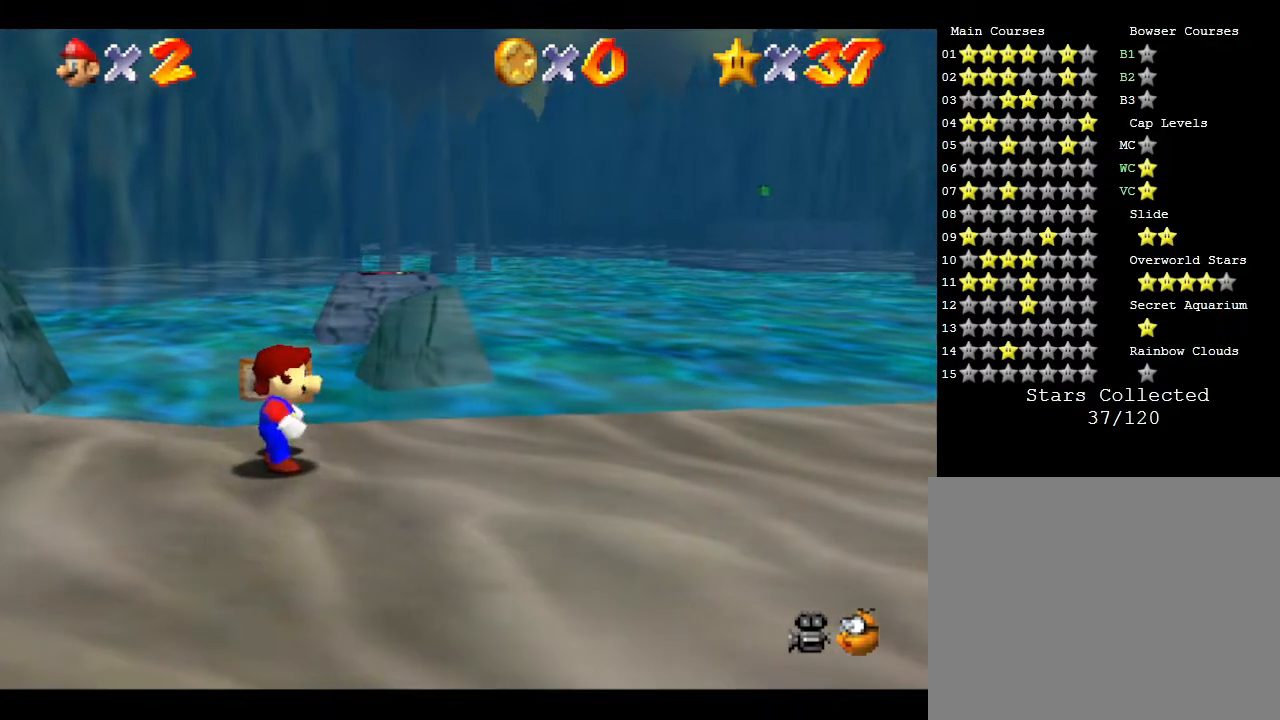
{"buttons": [], "left_stick": "up-right", "events": []}
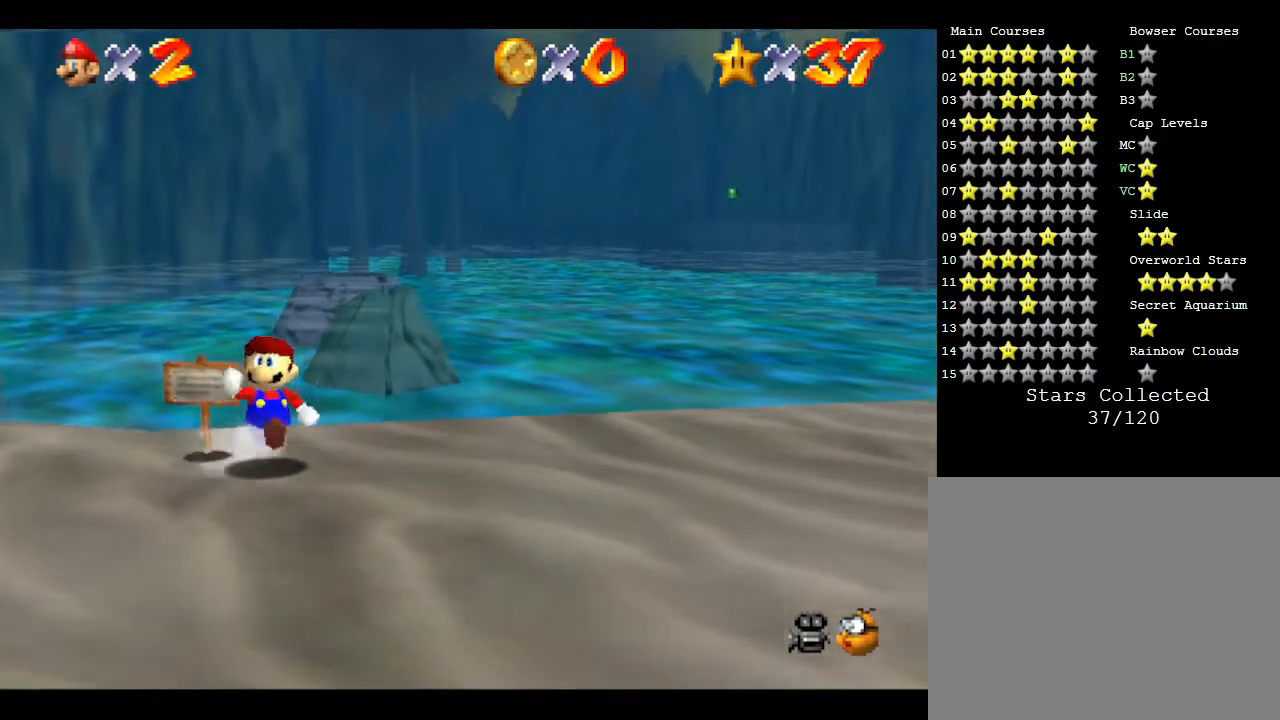
{"buttons": [], "left_stick": "up-right", "events": []}
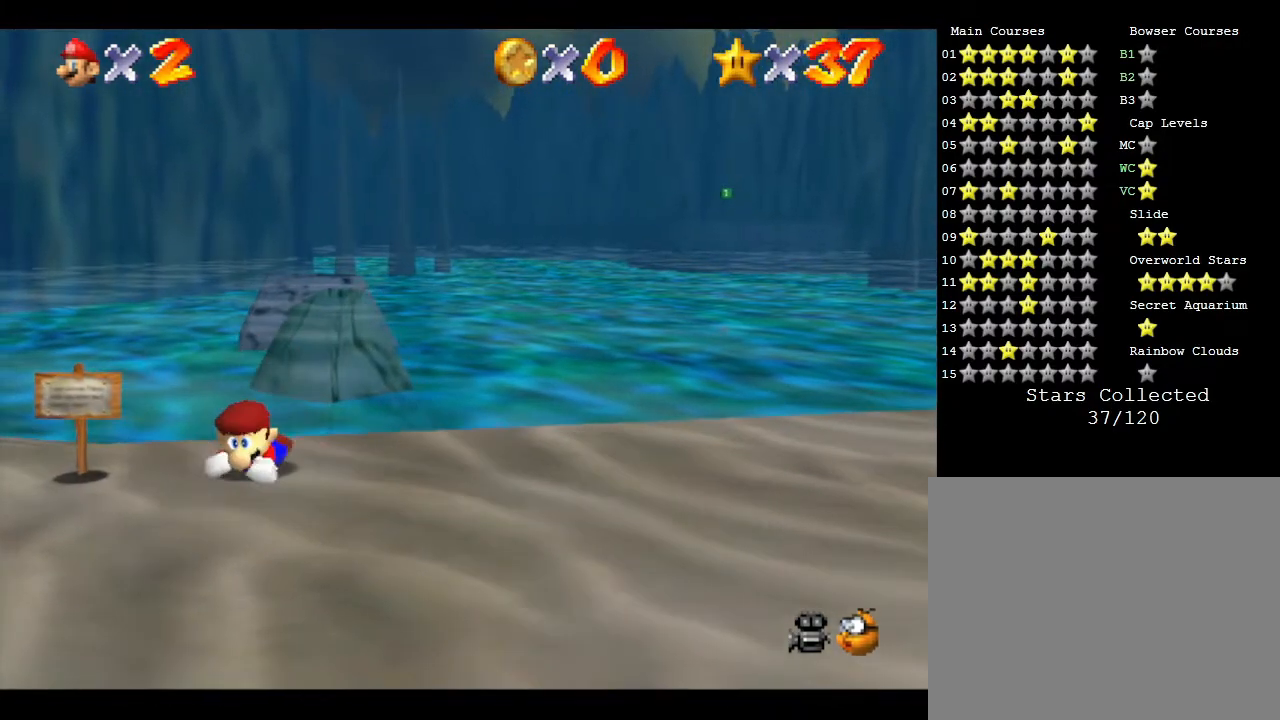
{"buttons": [], "left_stick": "up-right", "events": []}
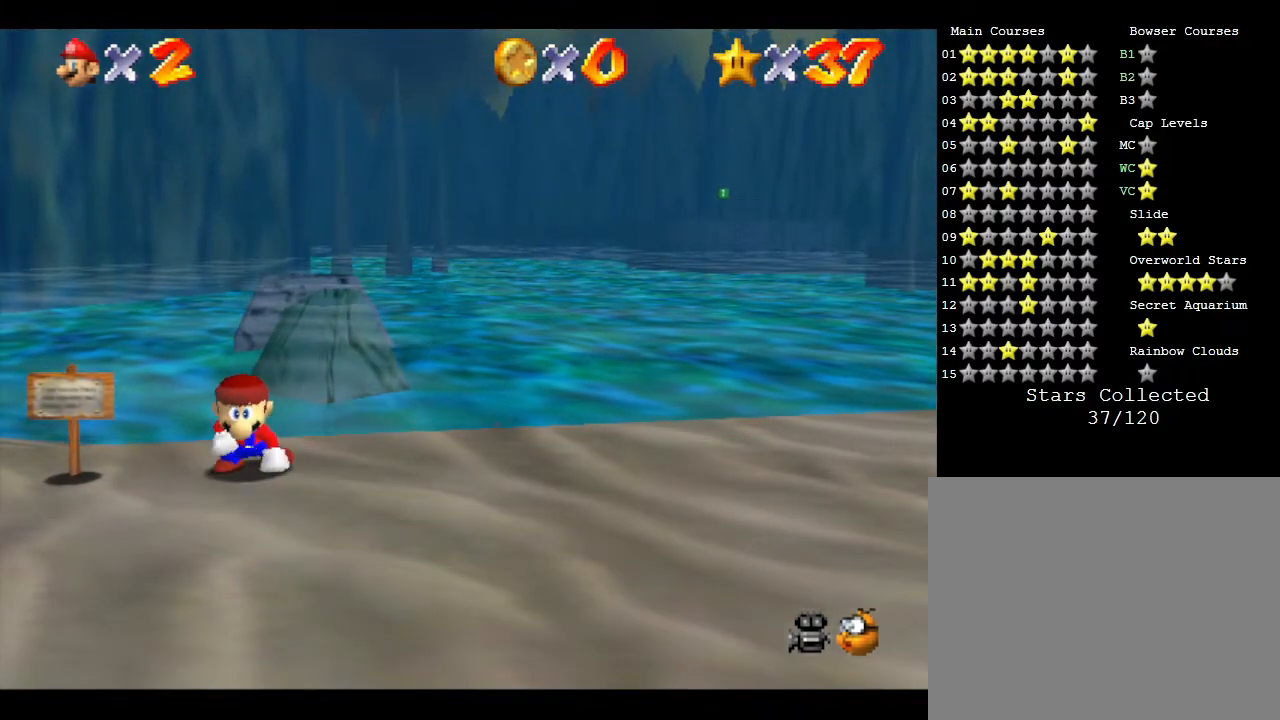
{"buttons": [], "left_stick": "up-right", "events": []}
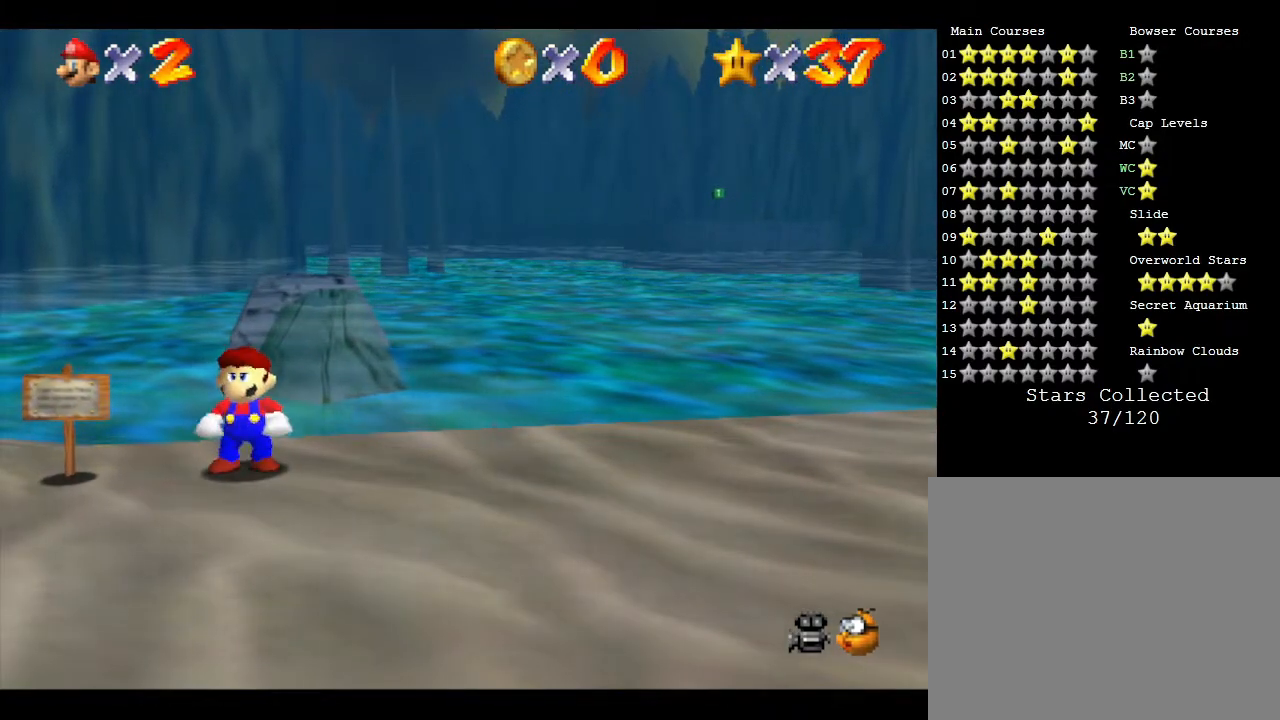
{"buttons": [], "left_stick": "up-right", "events": []}
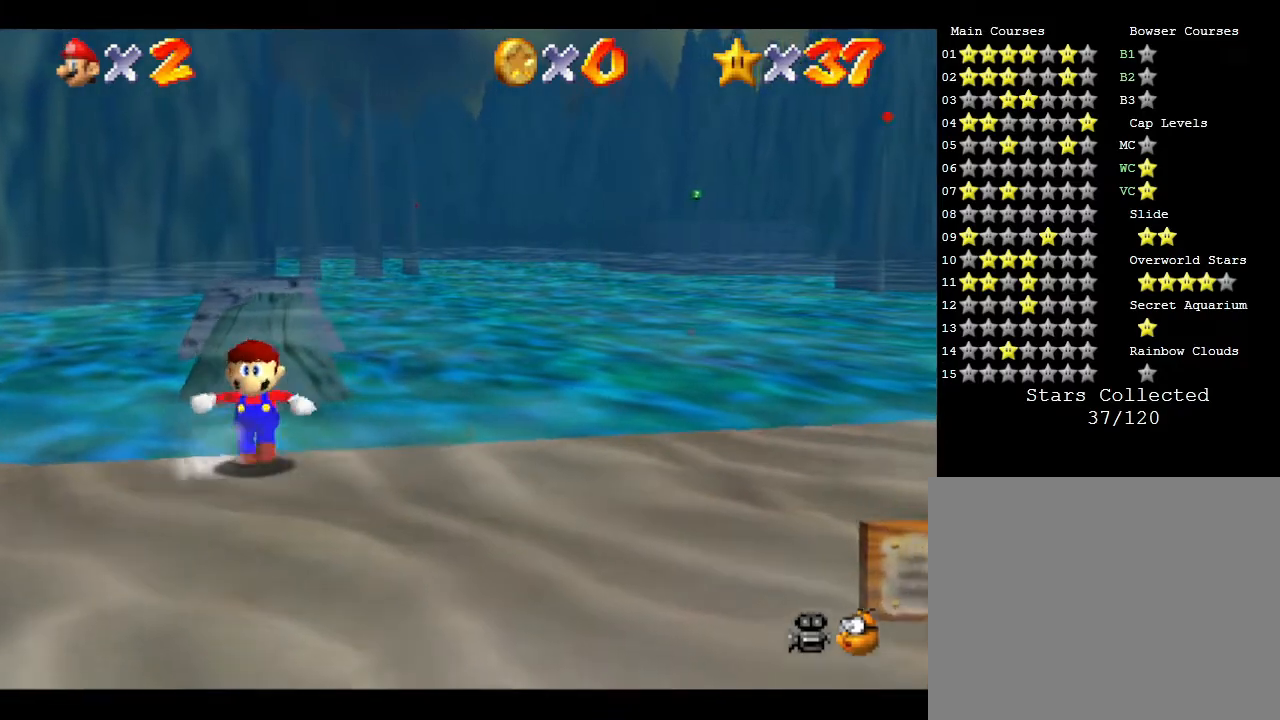
{"buttons": [], "left_stick": "up-right", "events": []}
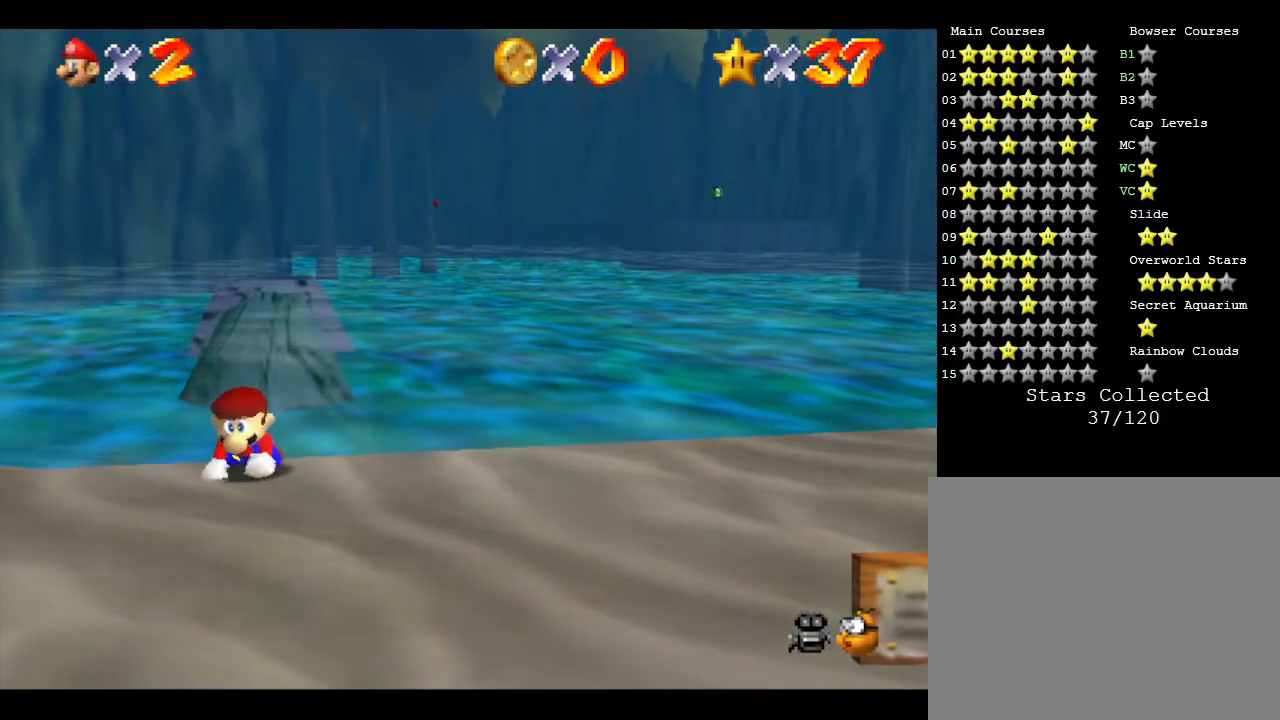
{"buttons": [], "left_stick": "up-right", "events": []}
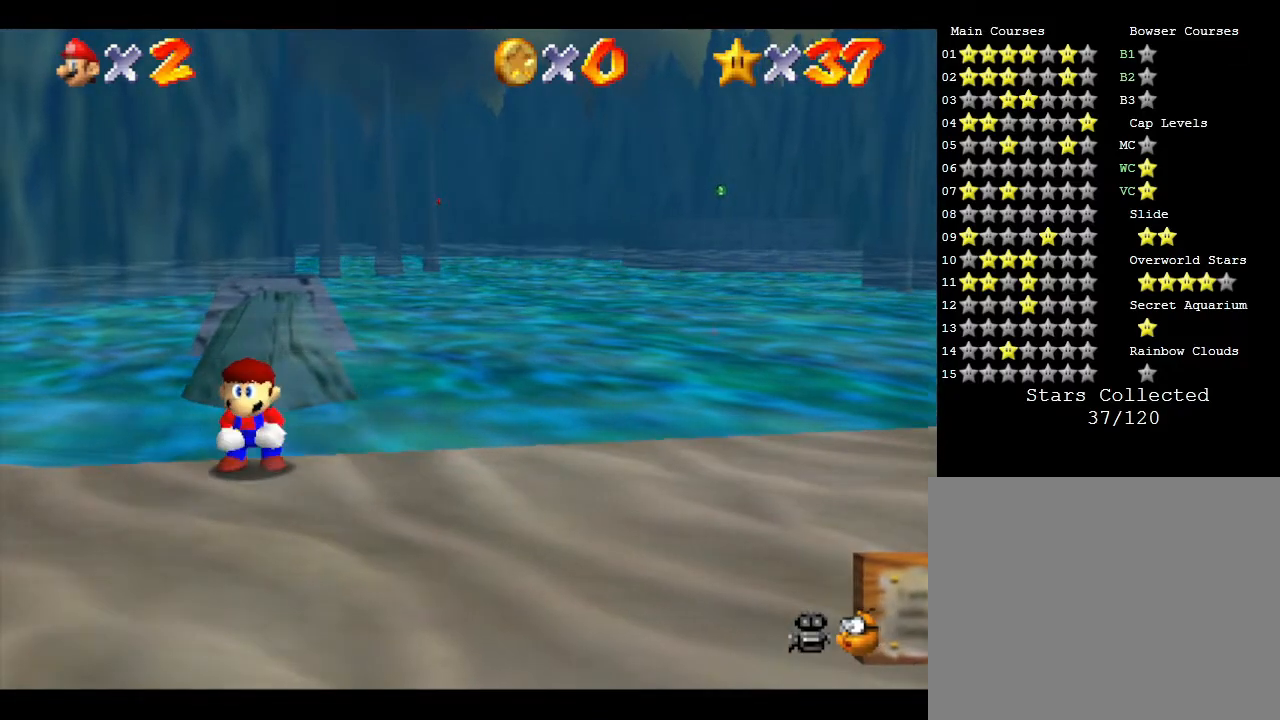
{"buttons": [], "left_stick": "up-right", "events": []}
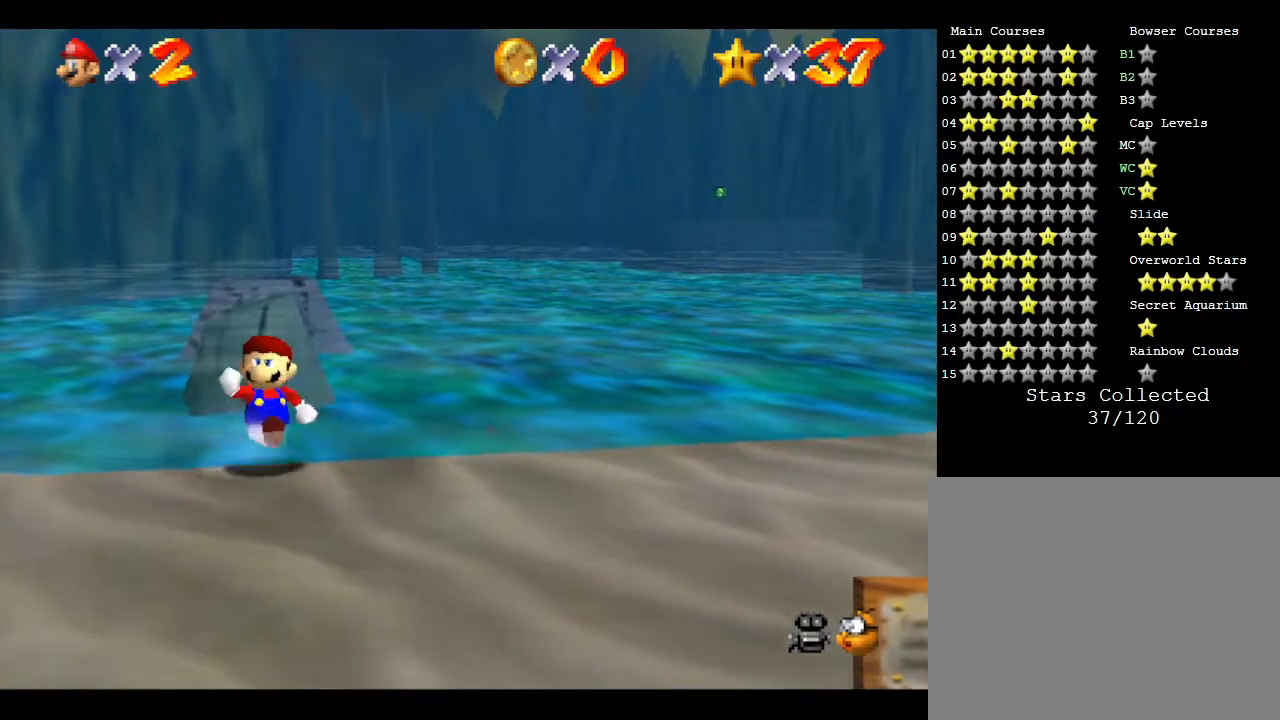
{"buttons": [], "left_stick": "up-right", "events": []}
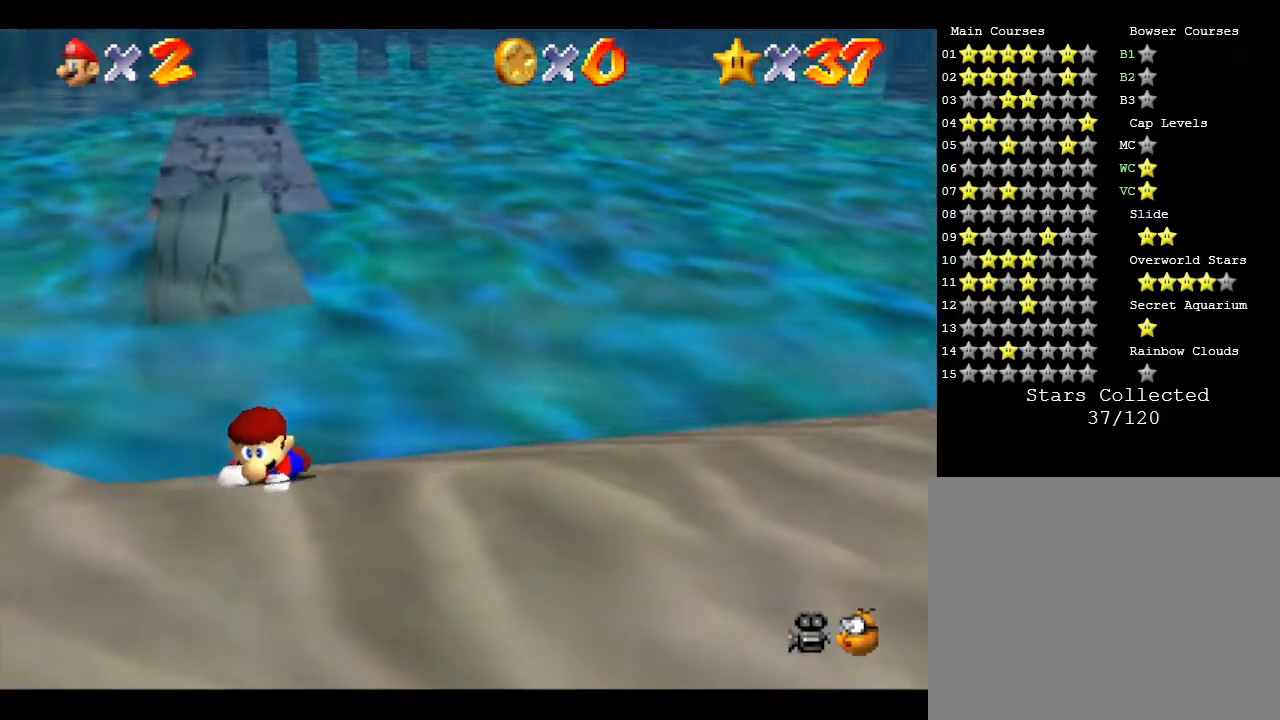
{"buttons": [], "left_stick": "up-right", "events": []}
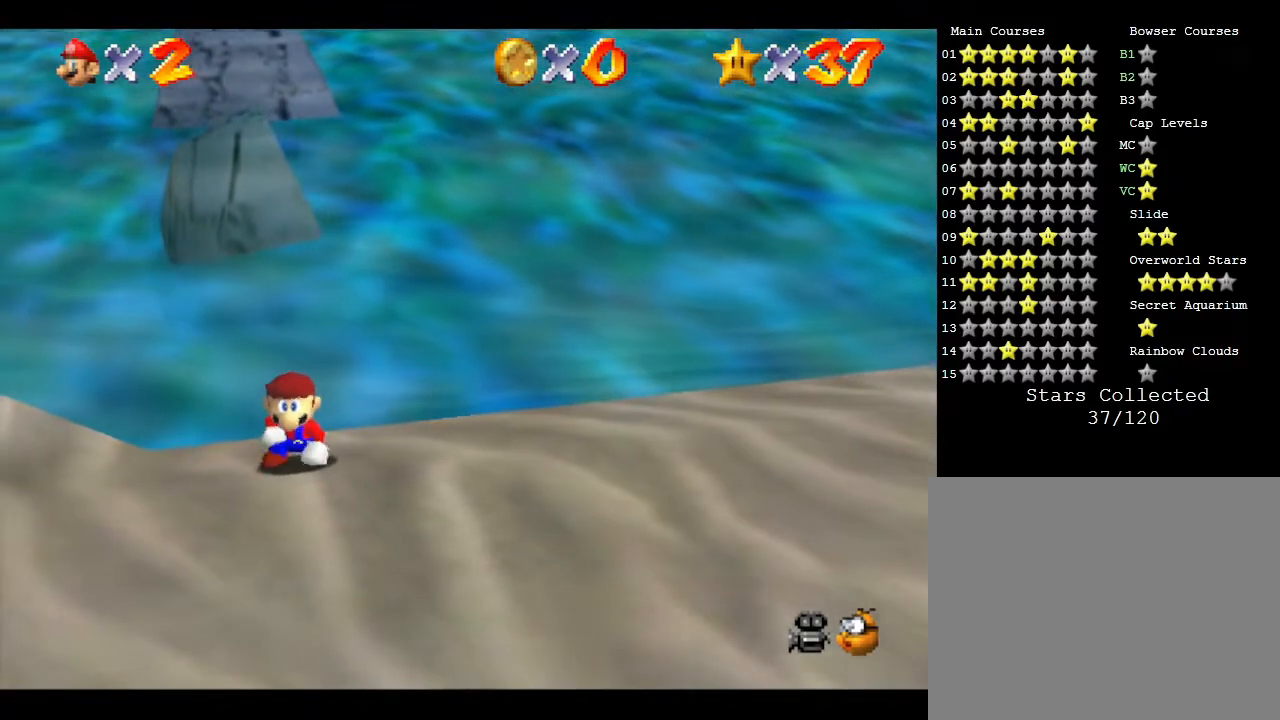
{"buttons": [], "left_stick": "up-right", "events": []}
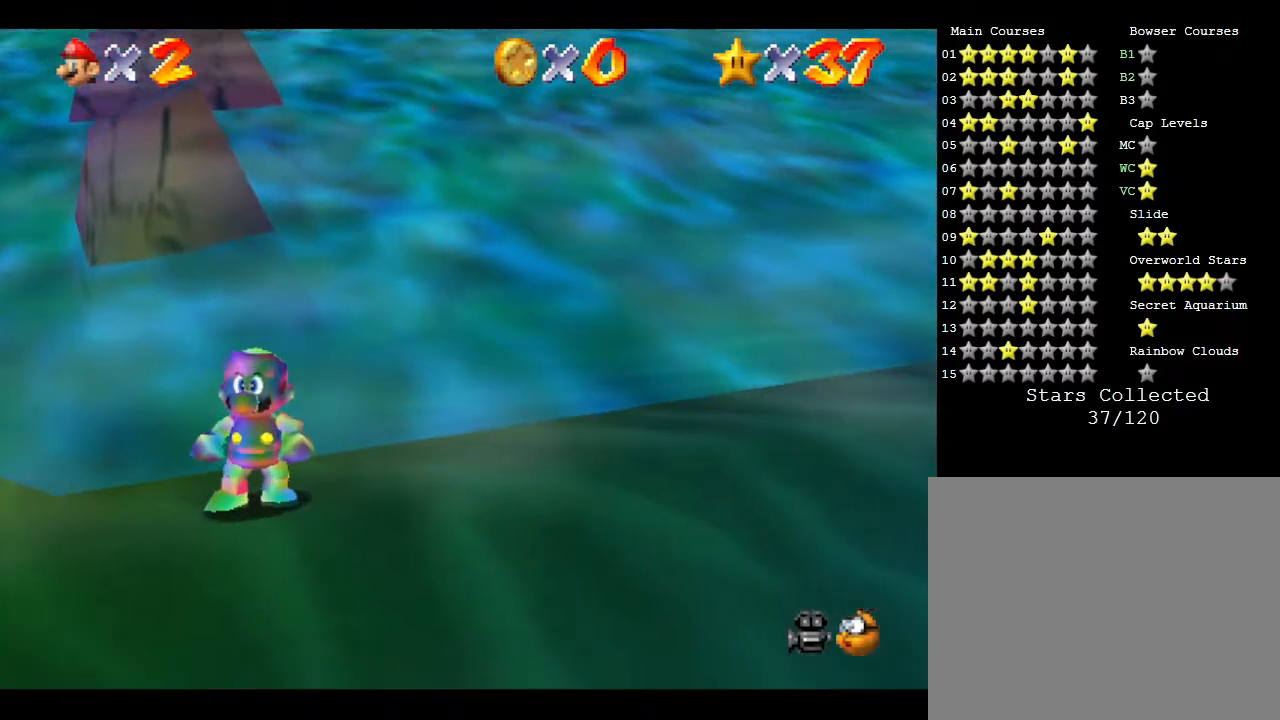
{"buttons": [], "left_stick": "up-right", "events": []}
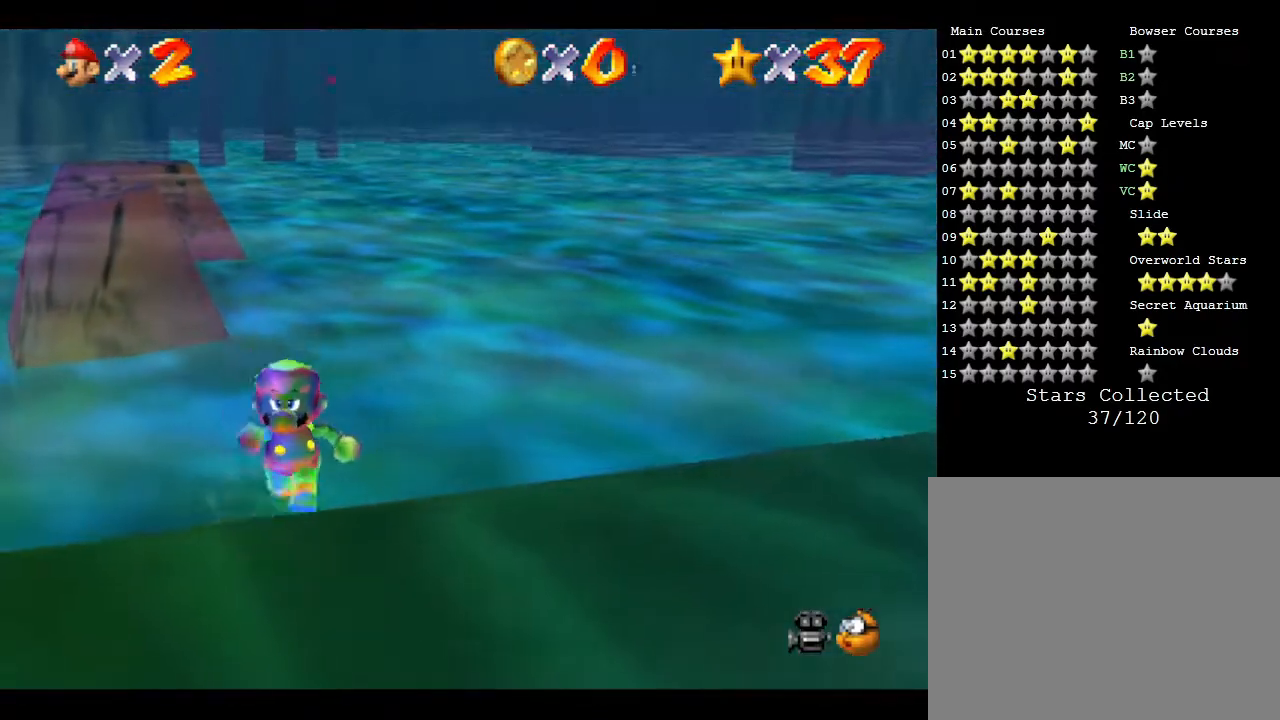
{"buttons": [], "left_stick": "up", "events": [[317, "left_stick", "up"]]}
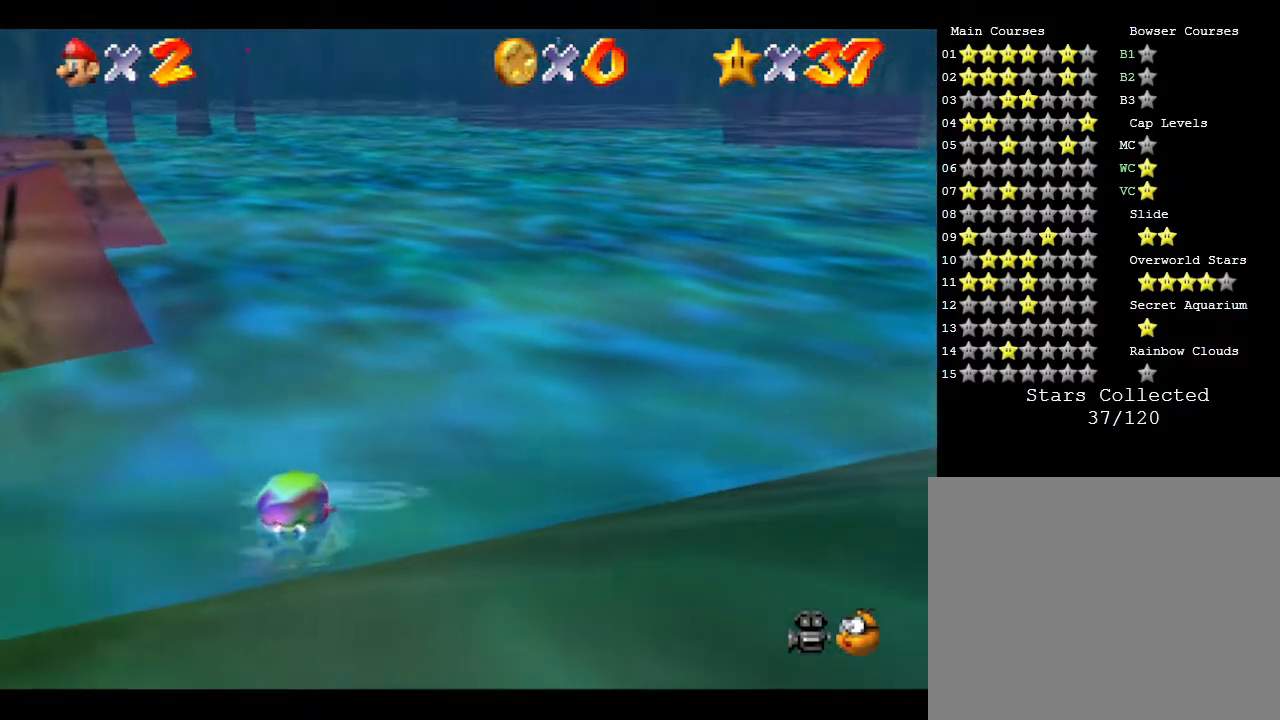
{"buttons": [], "left_stick": "up", "events": [[100, "A", "down"], [283, "A", "up"]]}
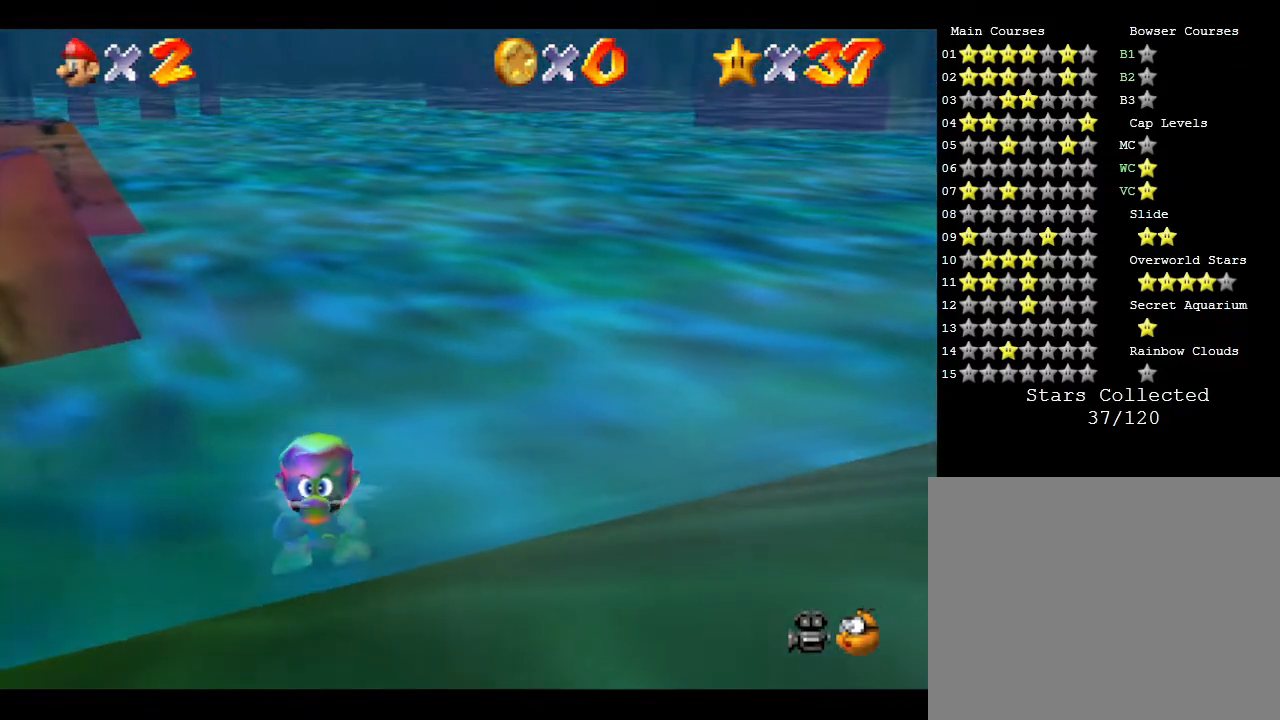
{"buttons": [], "left_stick": "up", "events": []}
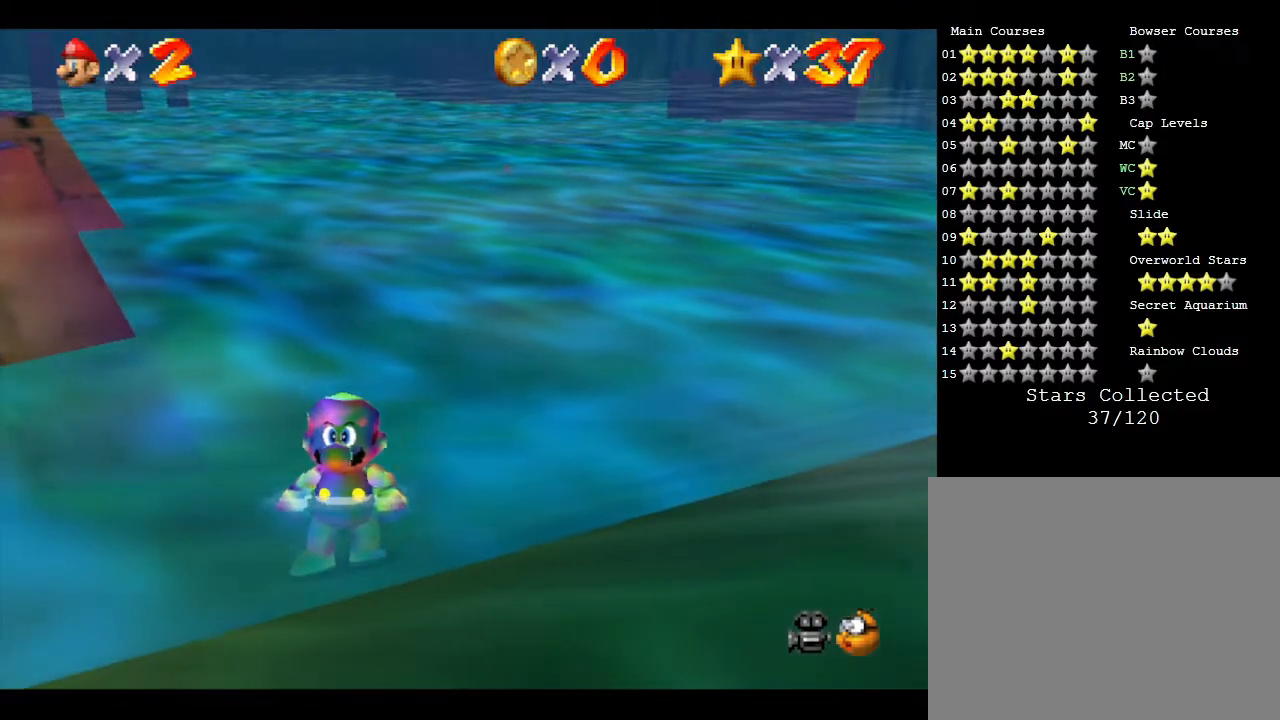
{"buttons": [], "left_stick": "up", "events": []}
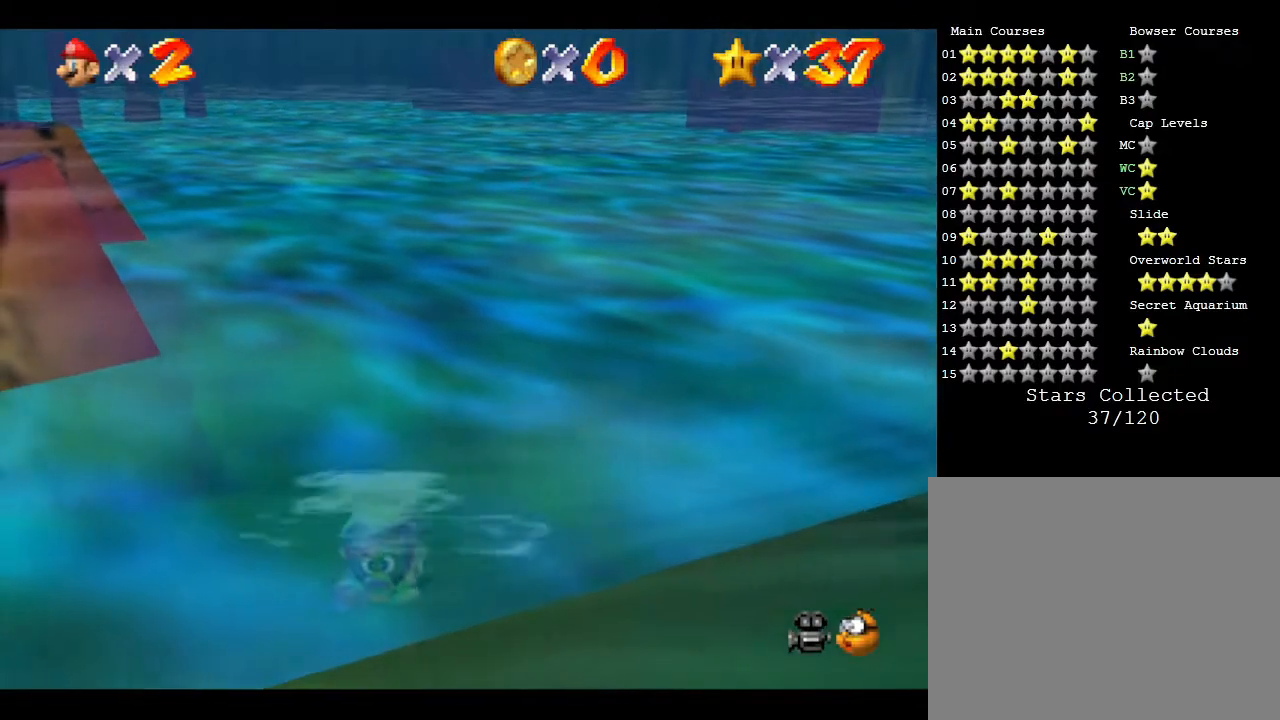
{"buttons": ["A"], "left_stick": "center", "events": [[250, "left_stick", "center"], [350, "A", "down"]]}
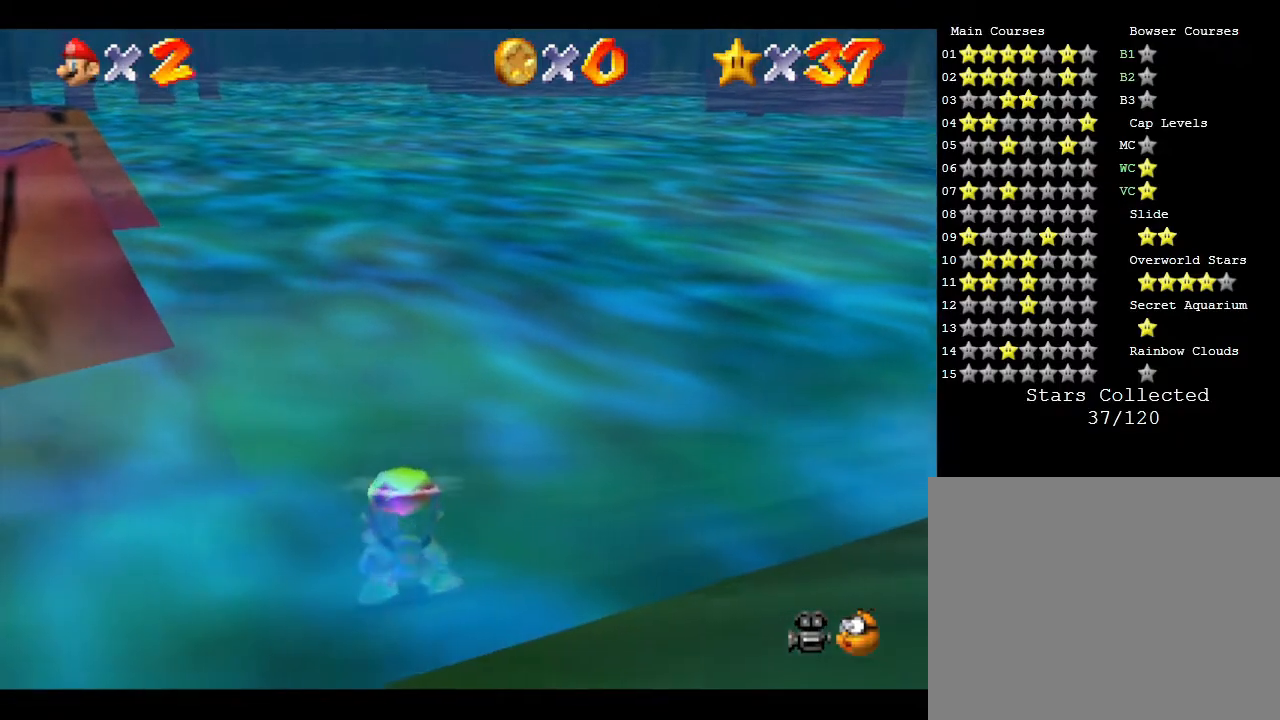
{"buttons": [], "left_stick": "up", "events": [[17, "A", "up"], [83, "left_stick", "up"]]}
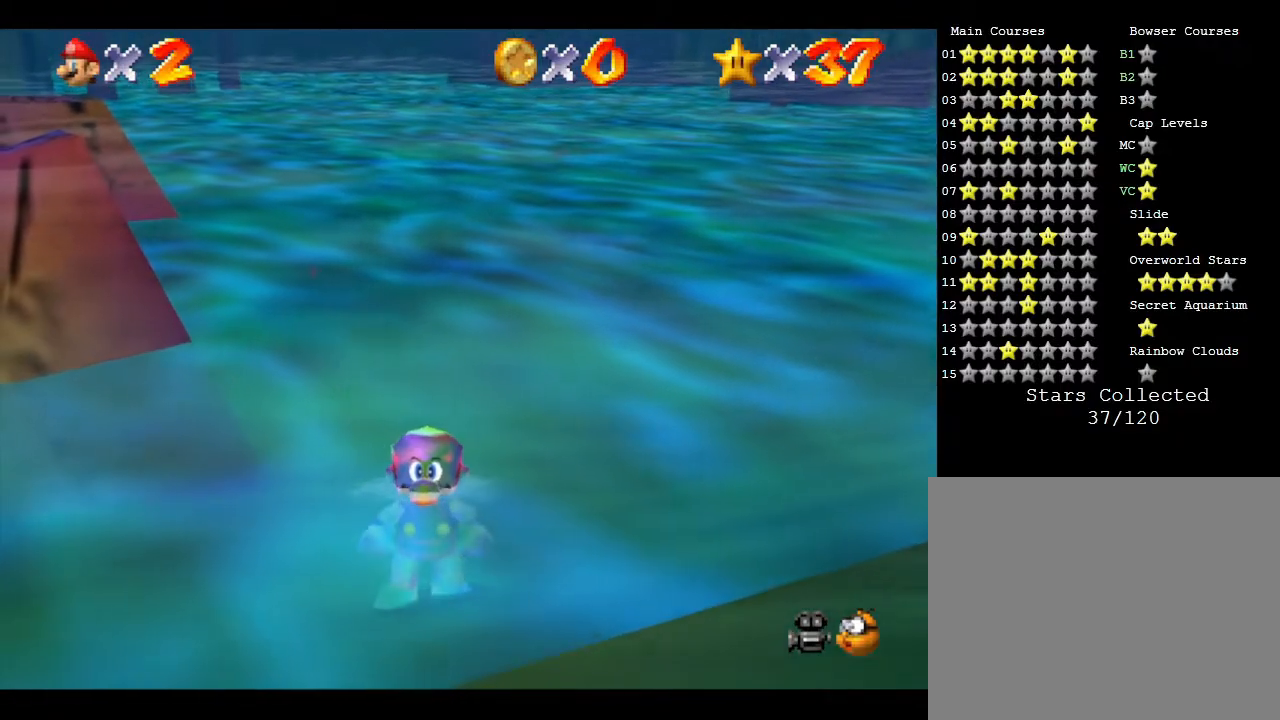
{"buttons": [], "left_stick": "up", "events": []}
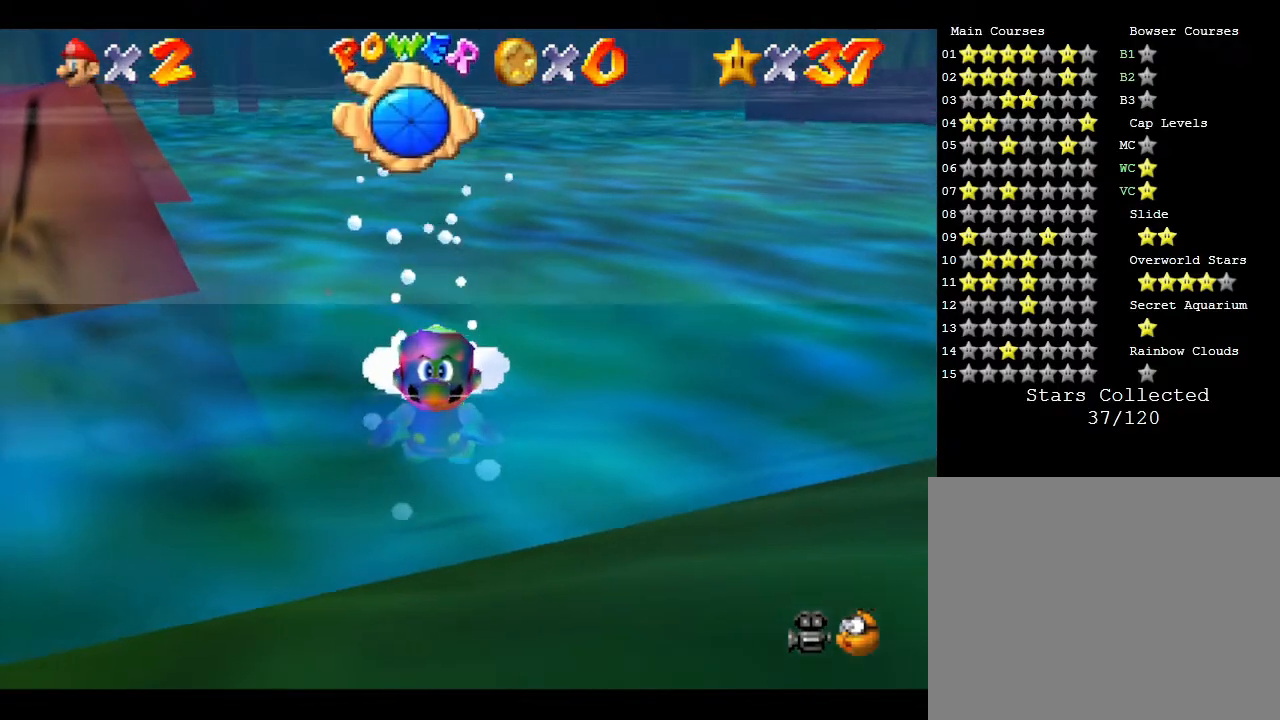
{"buttons": [], "left_stick": "center", "events": [[100, "left_stick", "center"], [133, "A", "down"], [383, "A", "up"]]}
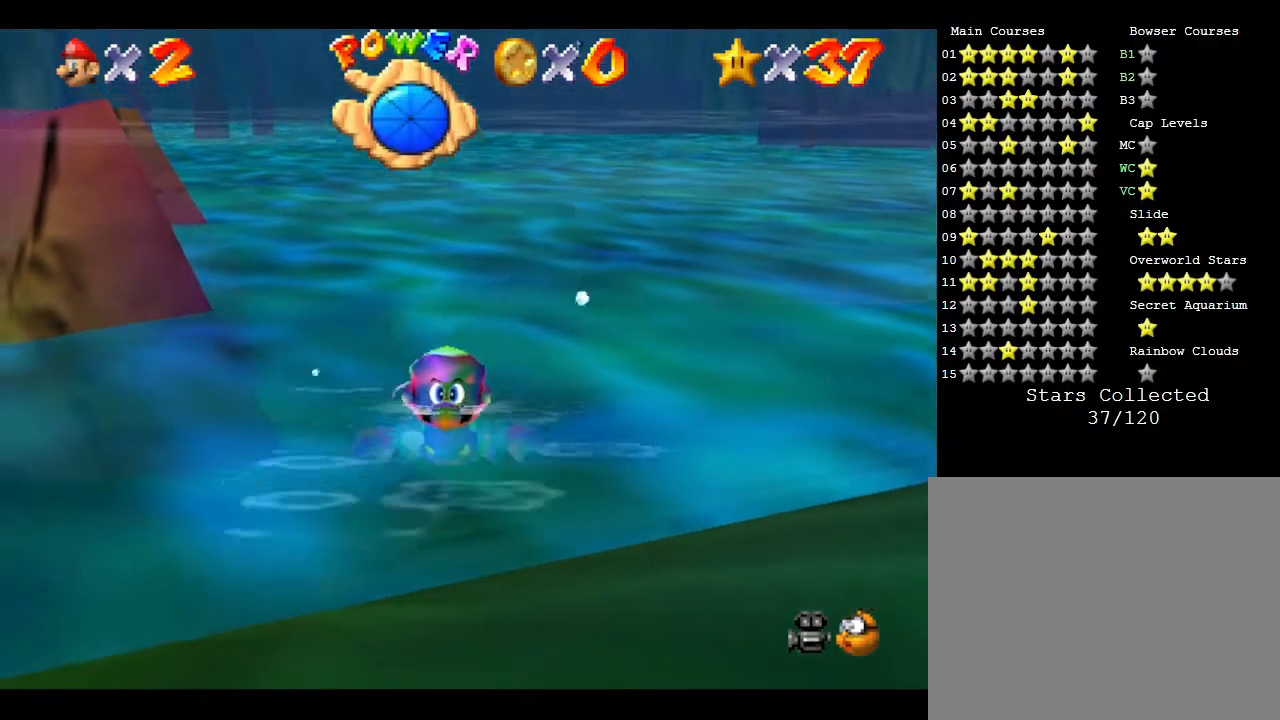
{"buttons": ["A"], "left_stick": "center", "events": [[383, "A", "down"]]}
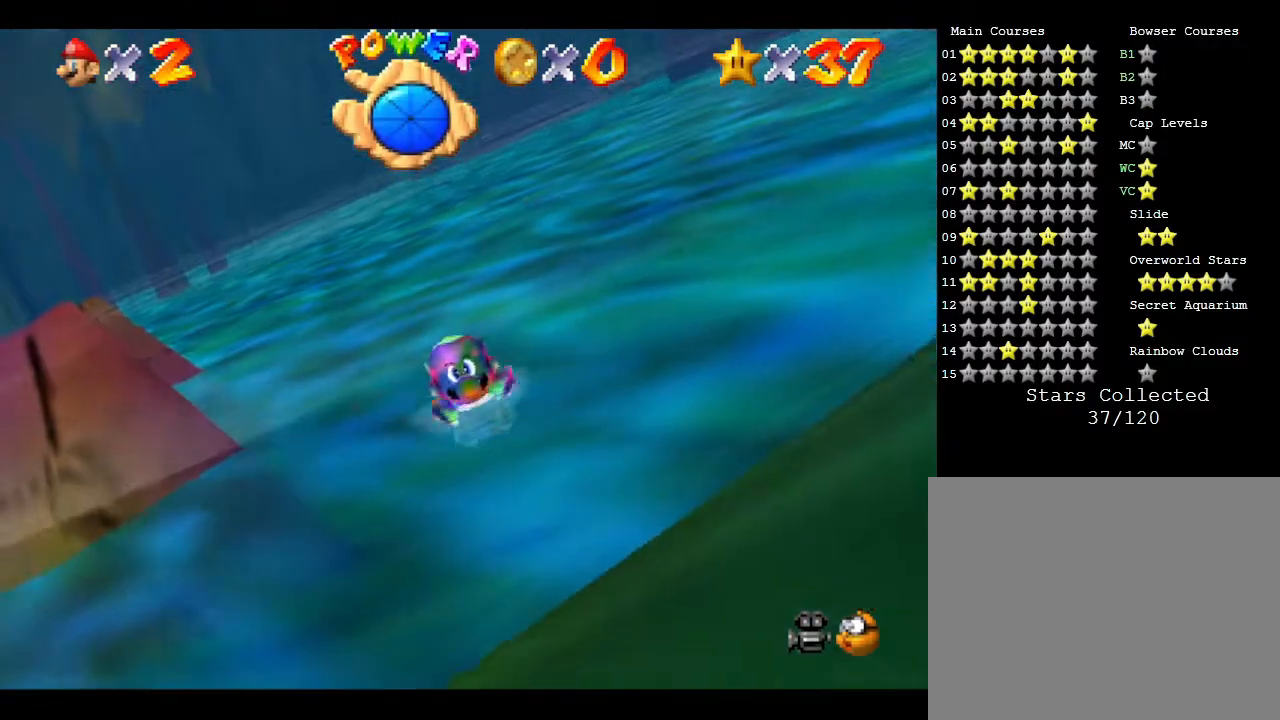
{"buttons": [], "left_stick": "center", "events": [[200, "A", "up"]]}
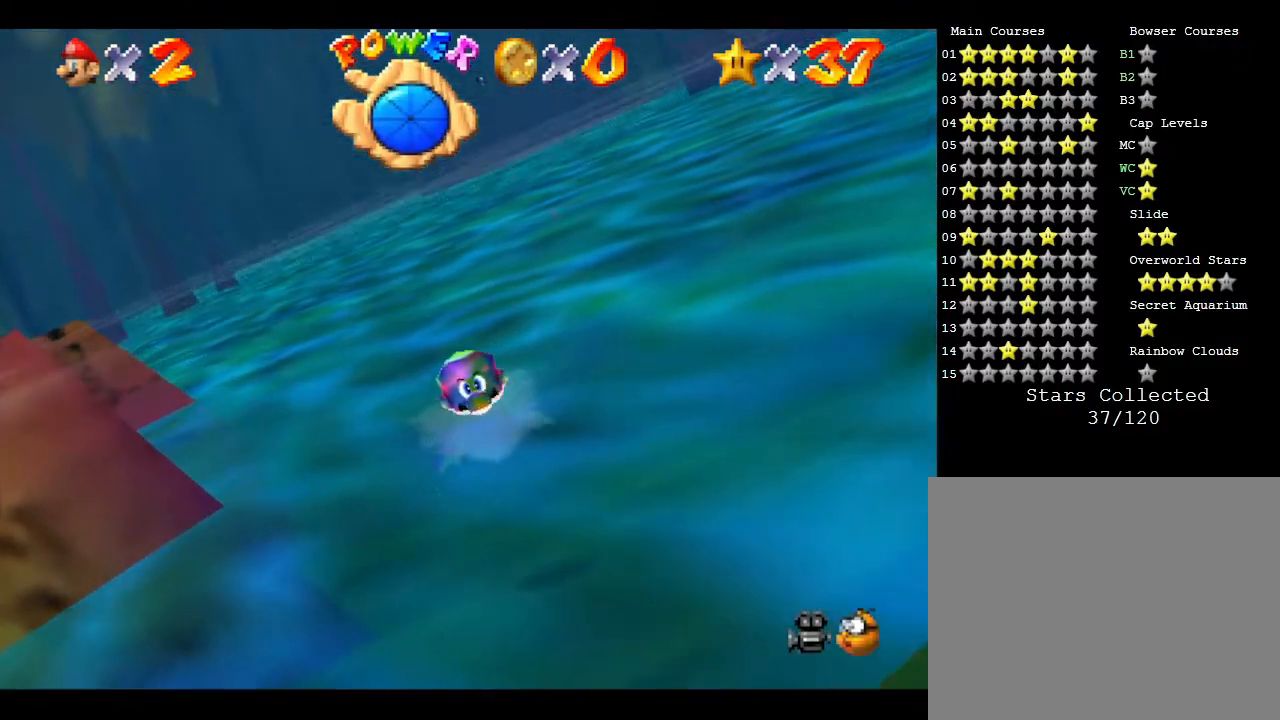
{"buttons": [], "left_stick": "center", "events": [[33, "A", "down"], [267, "A", "up"]]}
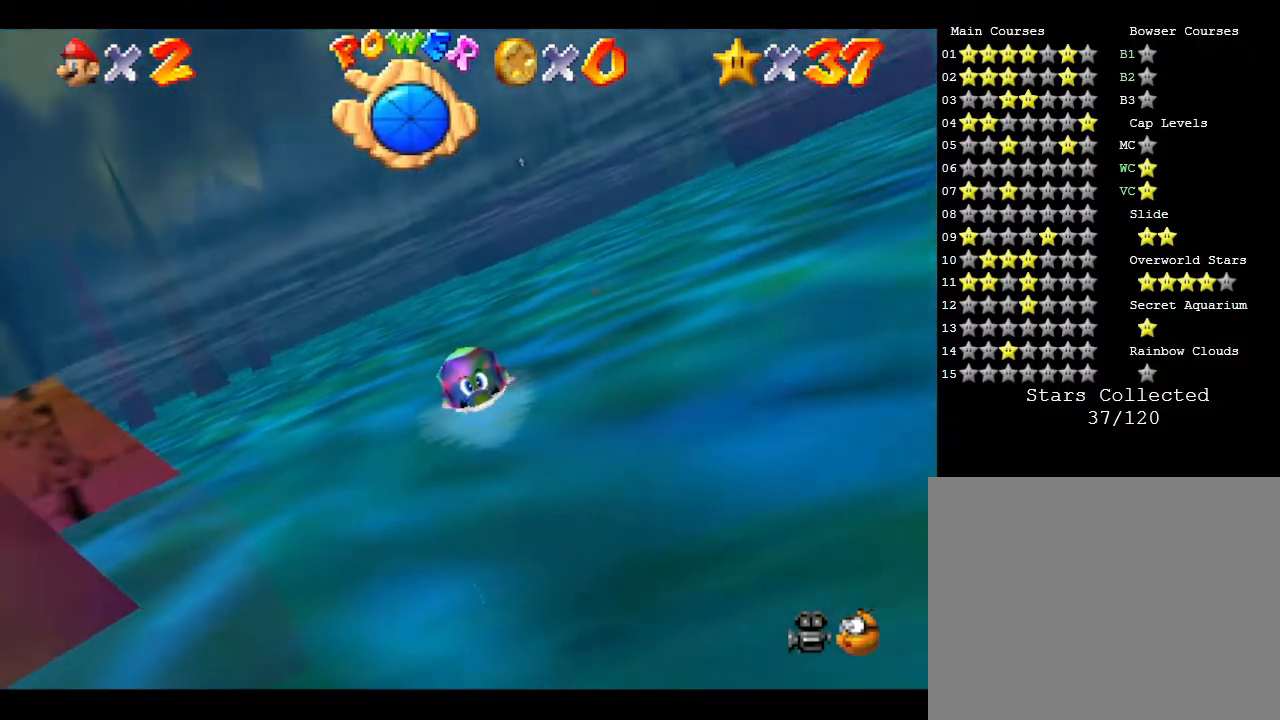
{"buttons": [], "left_stick": "center", "events": [[133, "A", "down"], [383, "A", "up"]]}
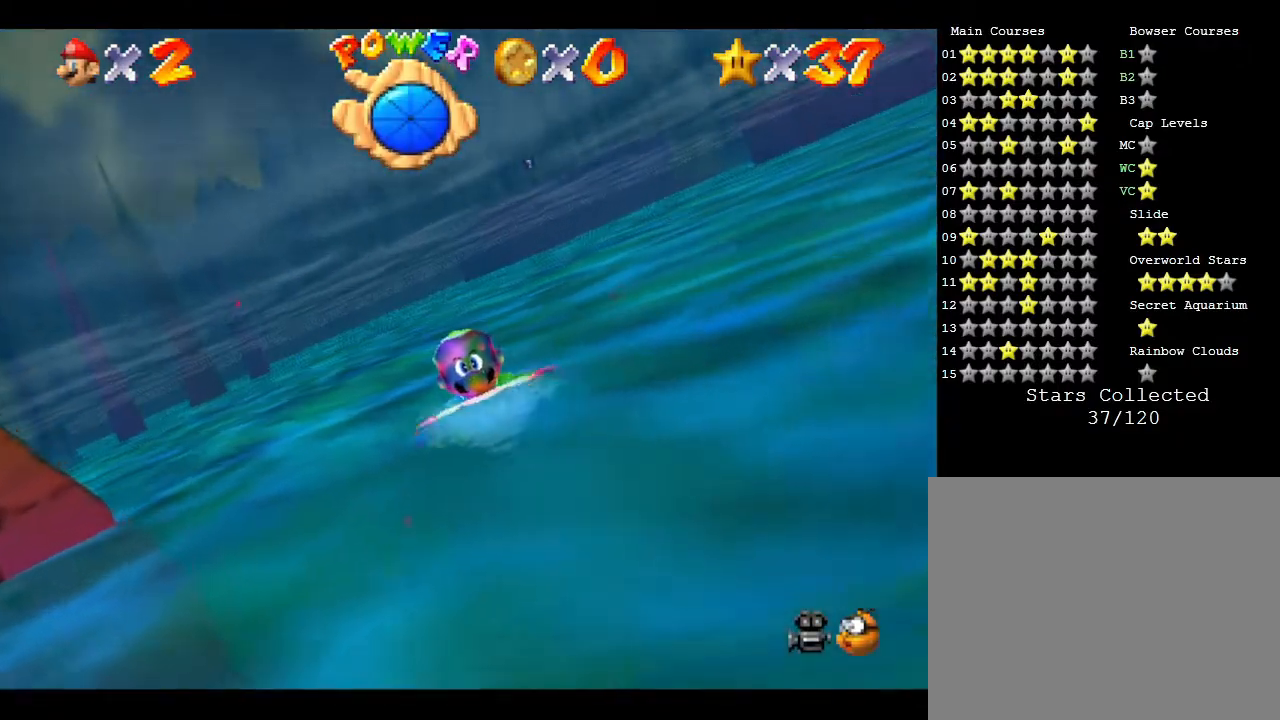
{"buttons": ["A"], "left_stick": "center", "events": [[283, "A", "down"]]}
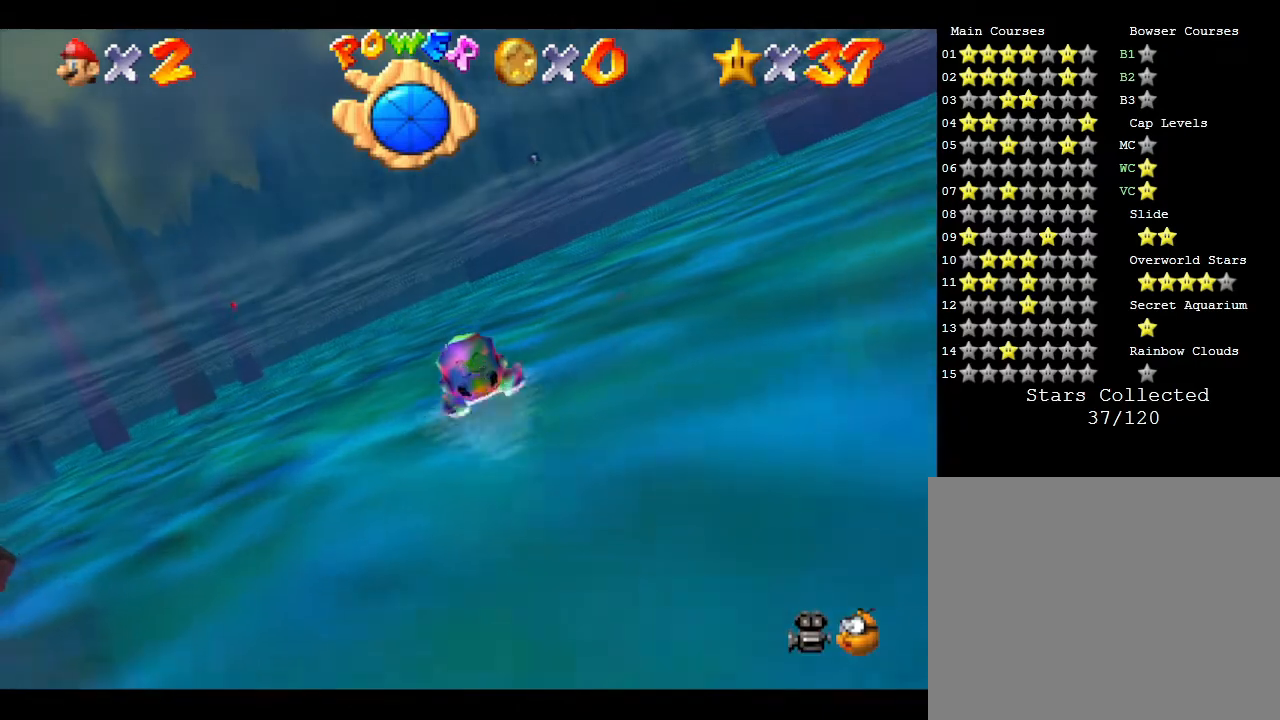
{"buttons": ["A"], "left_stick": "center", "events": [[50, "A", "up"], [433, "A", "down"]]}